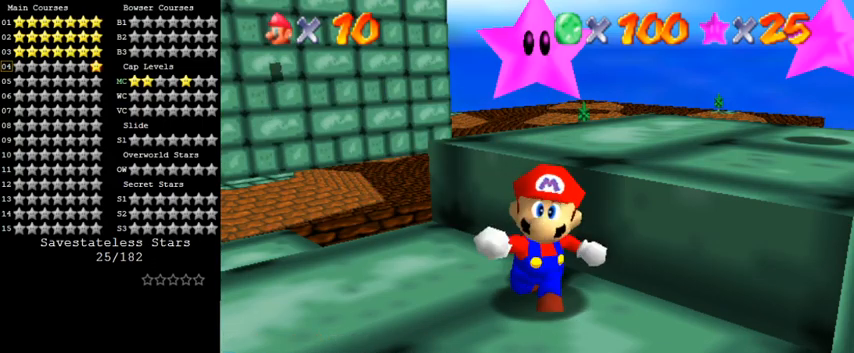
Gameplay with keyboard; each line is a JSON object with the keys held at the frame after it. "events" lists presses ("down") and releases ("up") of "a", "c", "ctrl", "d", "down", "left", "return", "right", "s", "shift", "up", "w", "x" and "y" between this image and that frame as [ms after this image, input, new state], when the widget could be followed in between. No other keys are recorded. Mouse input is not recorded.
{"keys": ["right", "up"], "events": [[100, "shift", "up"], [367, "right", "down"], [433, "up", "down"]]}
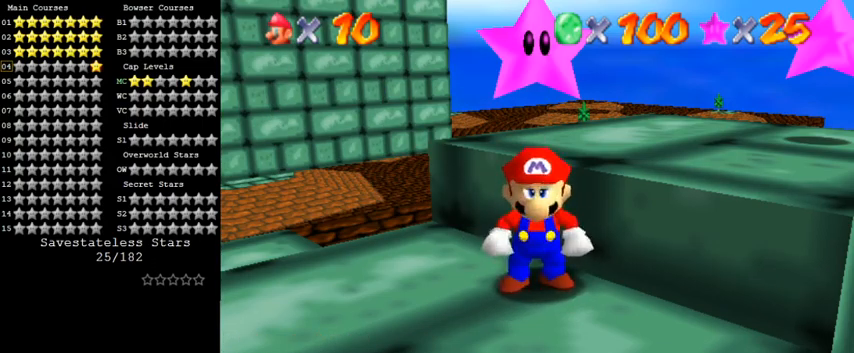
{"keys": ["ctrl", "right"], "events": [[133, "shift", "down"], [267, "shift", "up"], [367, "ctrl", "down"], [400, "up", "up"]]}
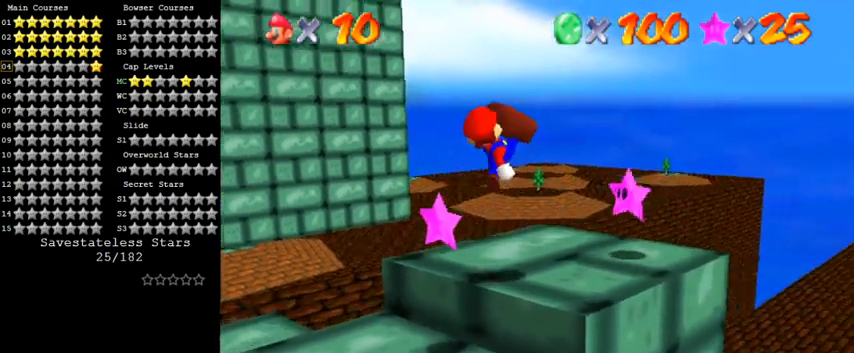
{"keys": [], "events": [[33, "a", "down"], [33, "ctrl", "up"], [200, "a", "up"], [300, "right", "up"]]}
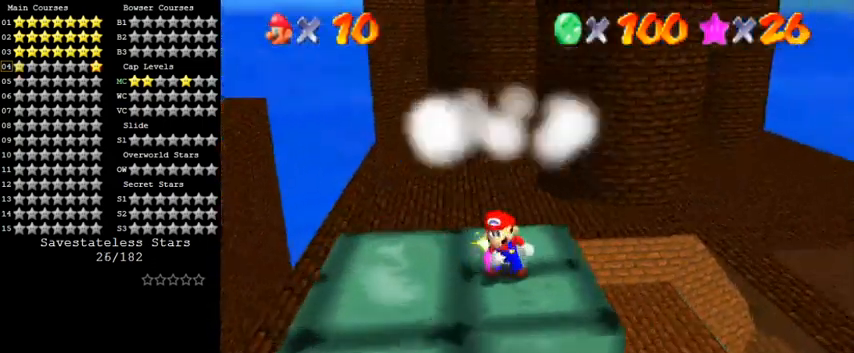
{"keys": [], "events": []}
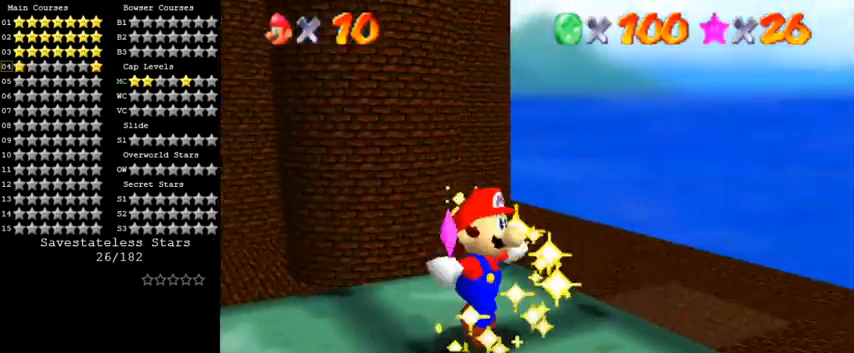
{"keys": [], "events": []}
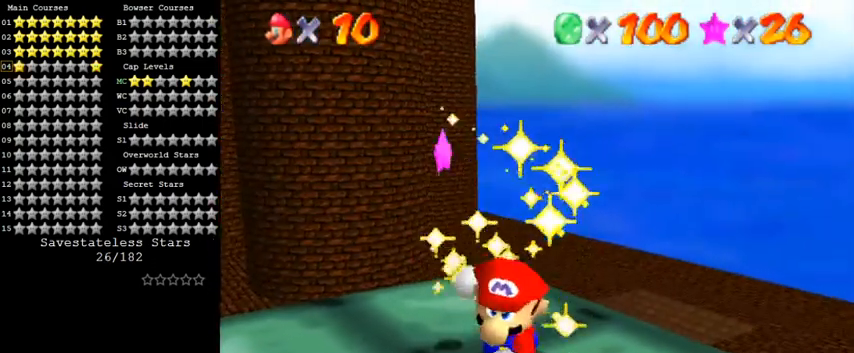
{"keys": [], "events": []}
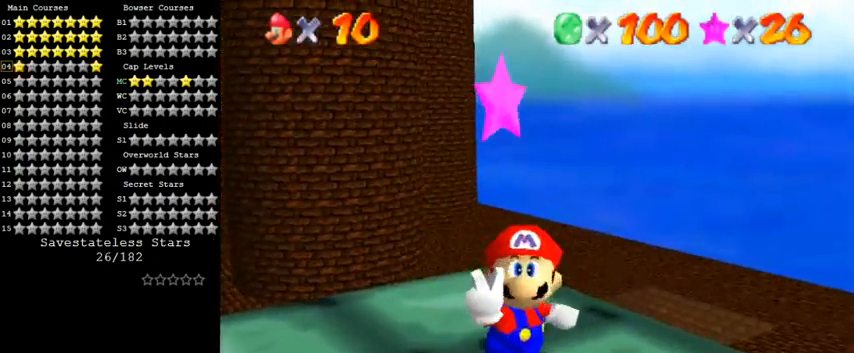
{"keys": [], "events": []}
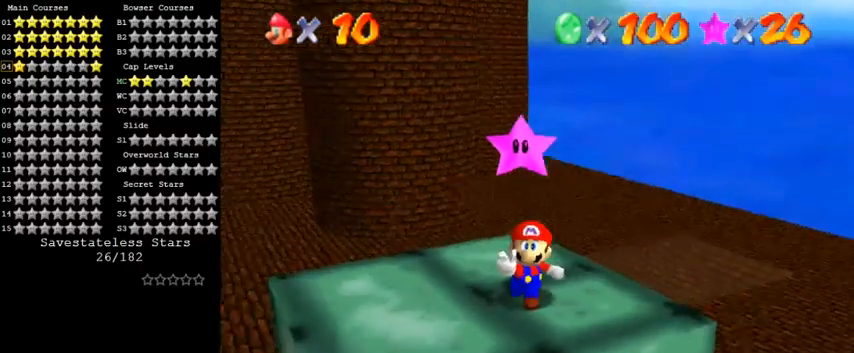
{"keys": [], "events": []}
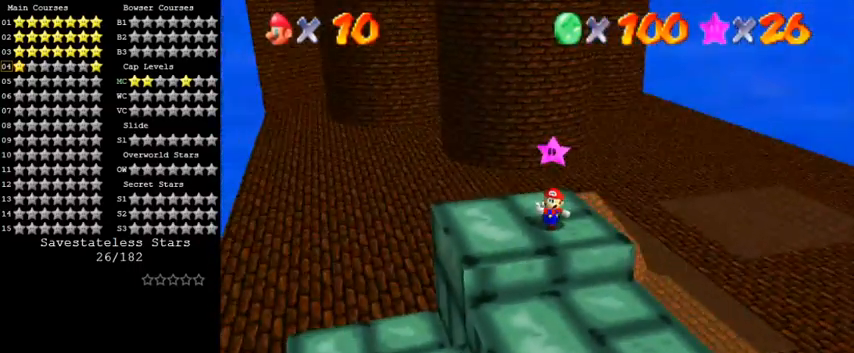
{"keys": [], "events": []}
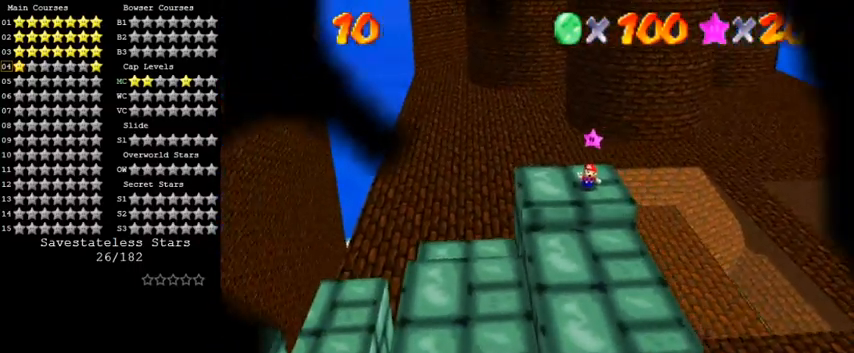
{"keys": [], "events": []}
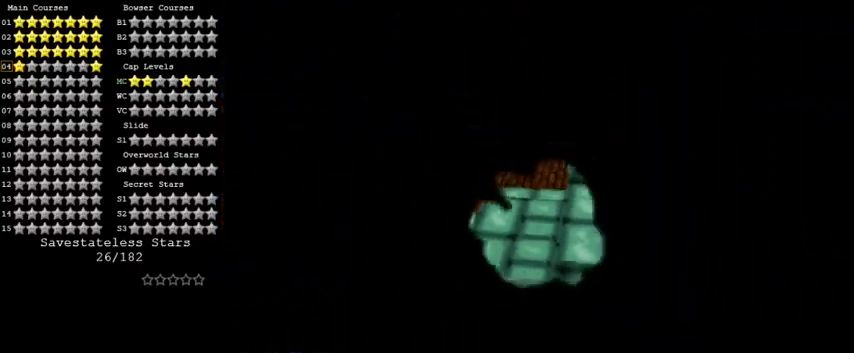
{"keys": [], "events": [[167, "a", "down"], [233, "d", "down"], [367, "a", "up"], [433, "d", "up"]]}
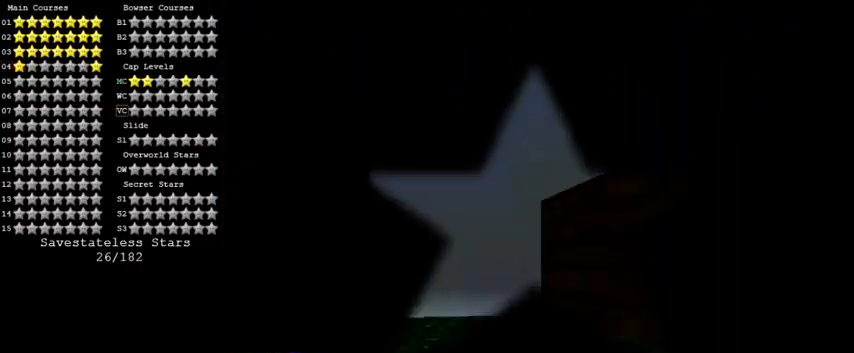
{"keys": [], "events": [[133, "y", "down"], [267, "y", "up"]]}
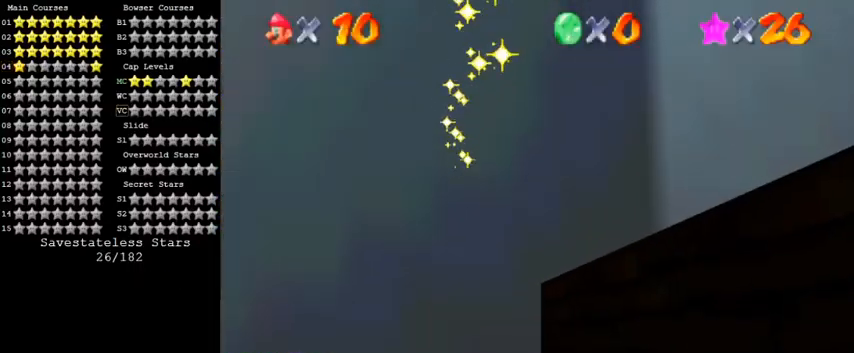
{"keys": ["a"], "events": [[433, "a", "down"]]}
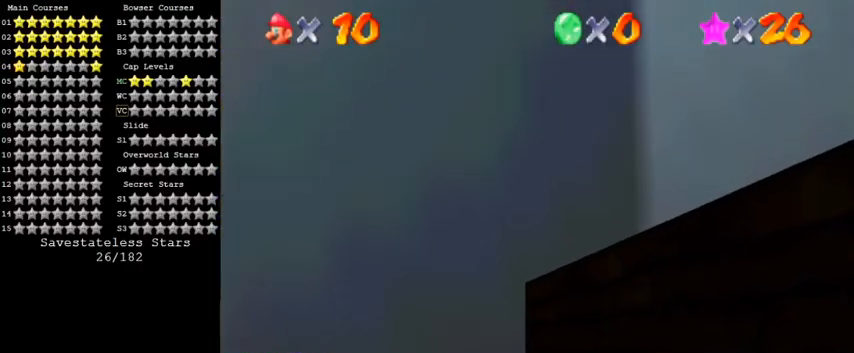
{"keys": [], "events": [[67, "a", "up"]]}
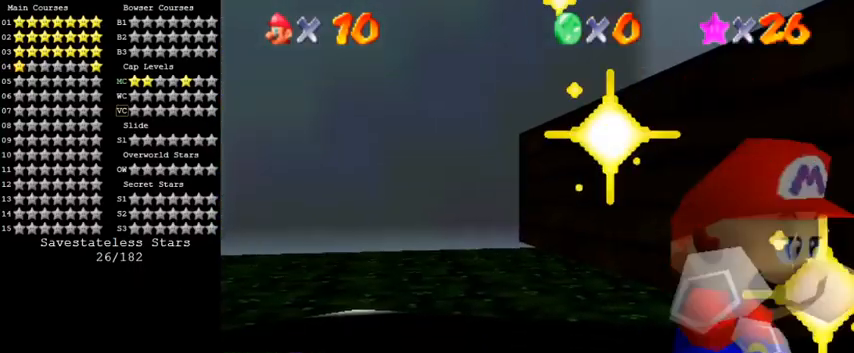
{"keys": [], "events": []}
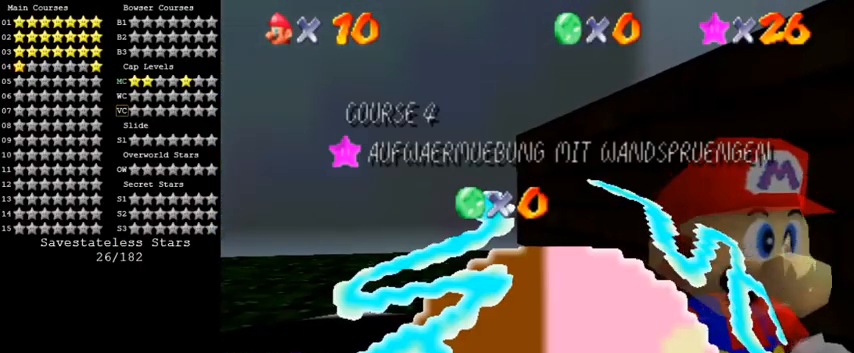
{"keys": ["return"], "events": [[267, "shift", "down"], [333, "s", "down"], [433, "s", "up"], [433, "shift", "up"], [500, "return", "down"]]}
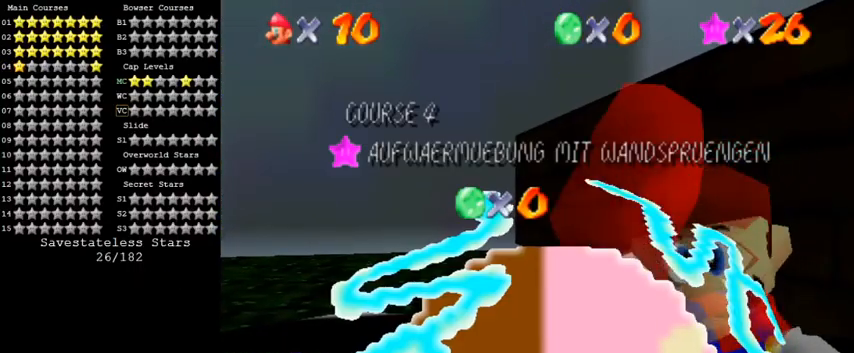
{"keys": [], "events": [[67, "return", "up"]]}
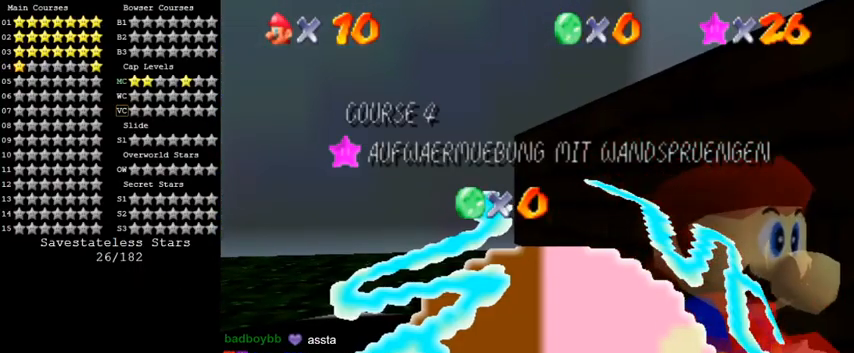
{"keys": [], "events": []}
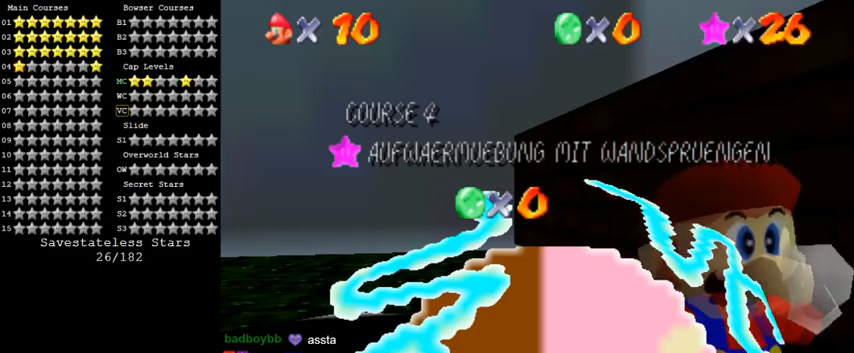
{"keys": [], "events": []}
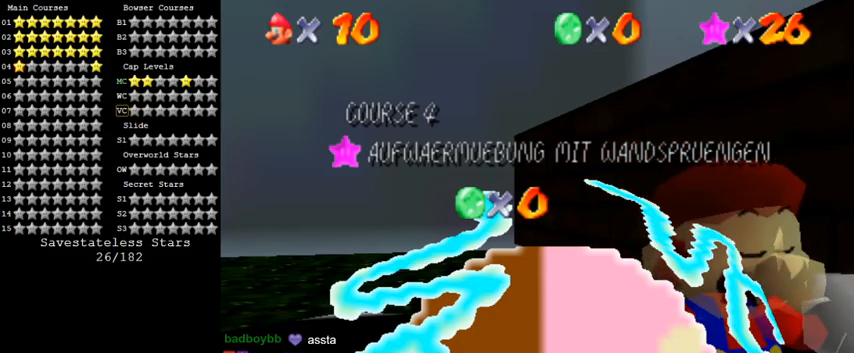
{"keys": [], "events": []}
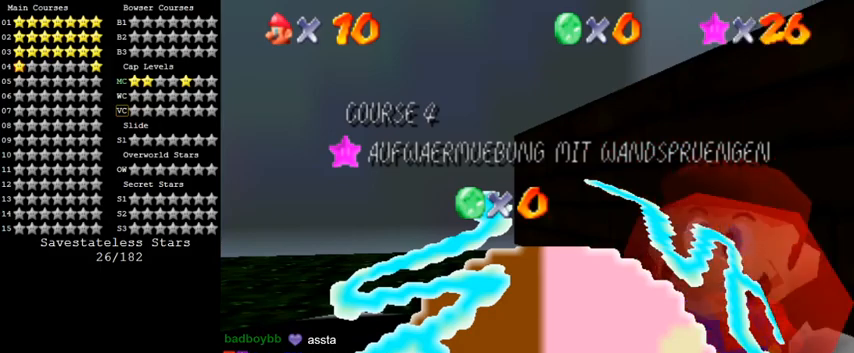
{"keys": [], "events": []}
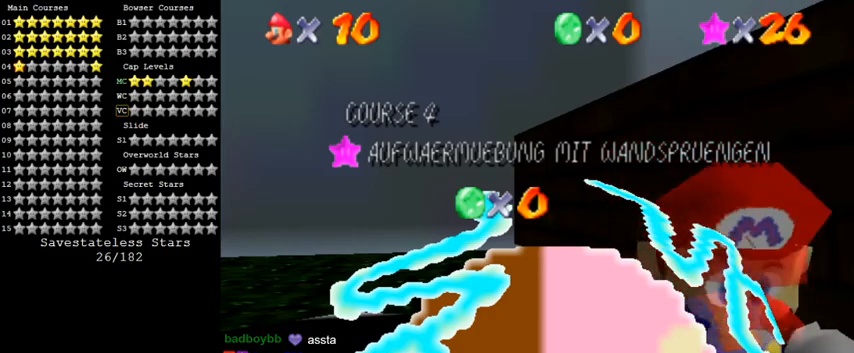
{"keys": [], "events": []}
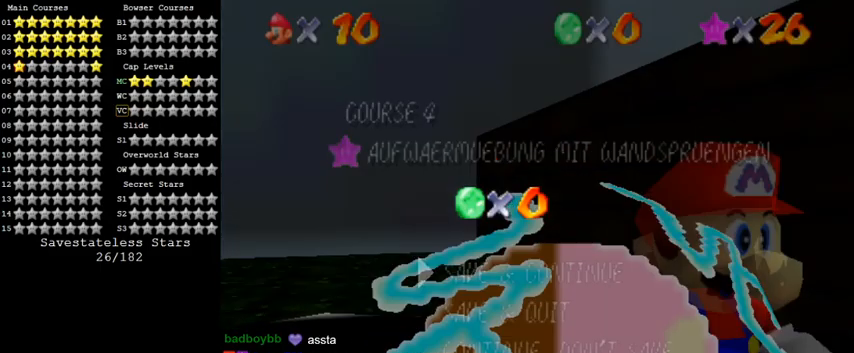
{"keys": [], "events": []}
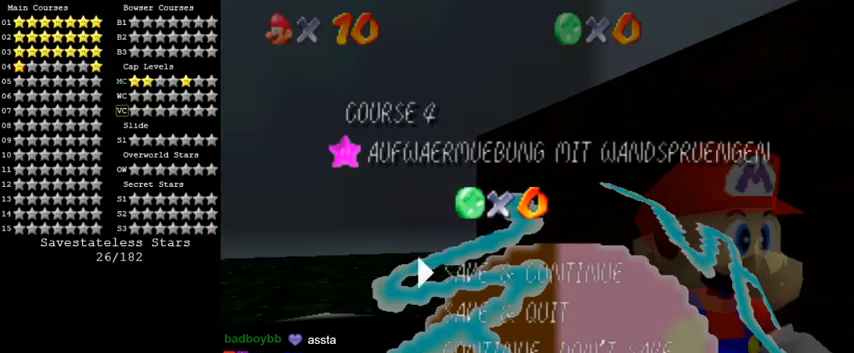
{"keys": ["c", "up"], "events": [[500, "c", "down"], [500, "up", "down"]]}
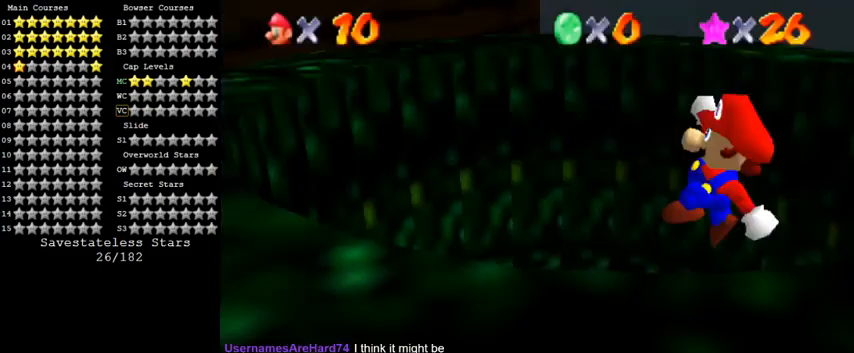
{"keys": ["ctrl"], "events": [[33, "c", "up"], [33, "up", "up"], [100, "right", "down"], [333, "right", "up"], [500, "ctrl", "down"]]}
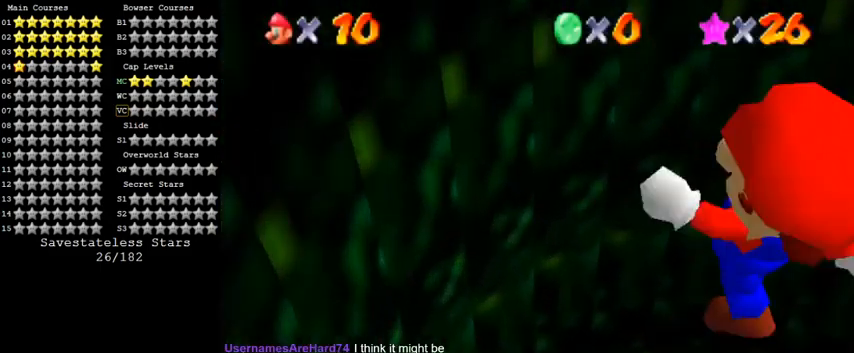
{"keys": [], "events": [[133, "ctrl", "up"], [300, "right", "down"], [367, "c", "down"], [467, "right", "up"], [500, "c", "up"]]}
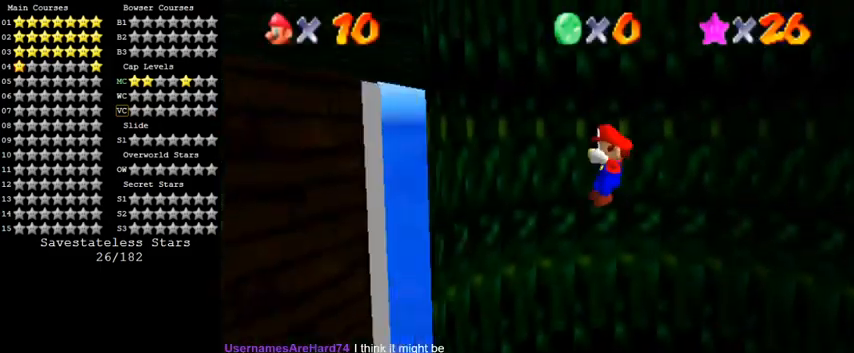
{"keys": ["right", "up"], "events": [[33, "up", "down"], [467, "right", "down"]]}
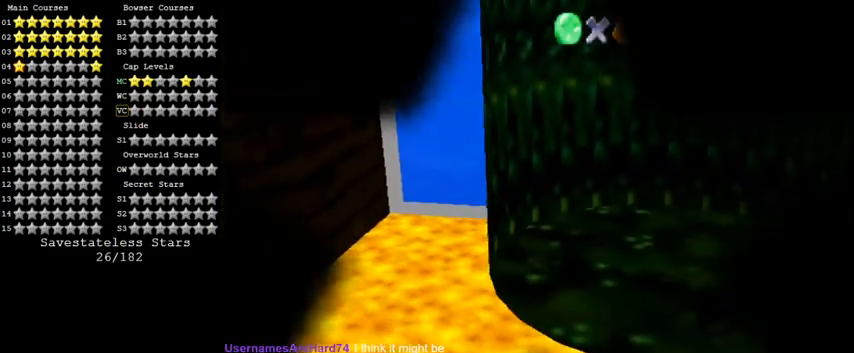
{"keys": [], "events": [[33, "up", "up"], [67, "right", "up"]]}
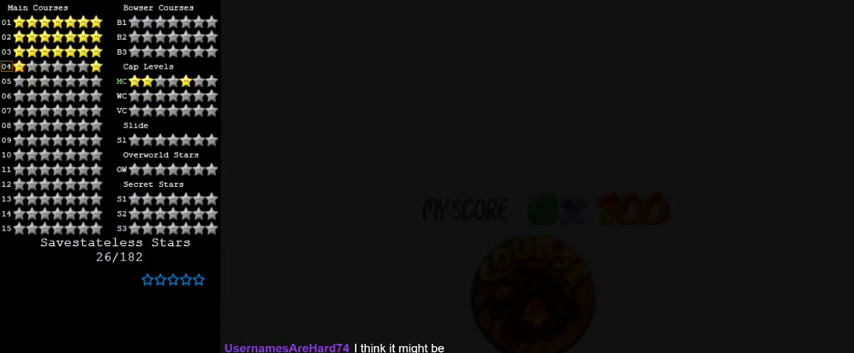
{"keys": [], "events": []}
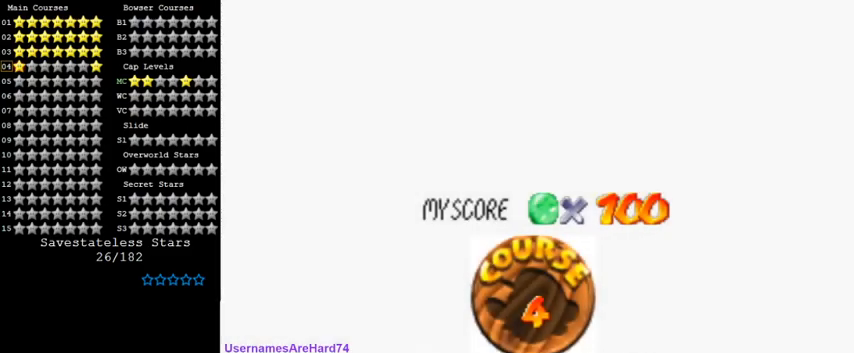
{"keys": [], "events": []}